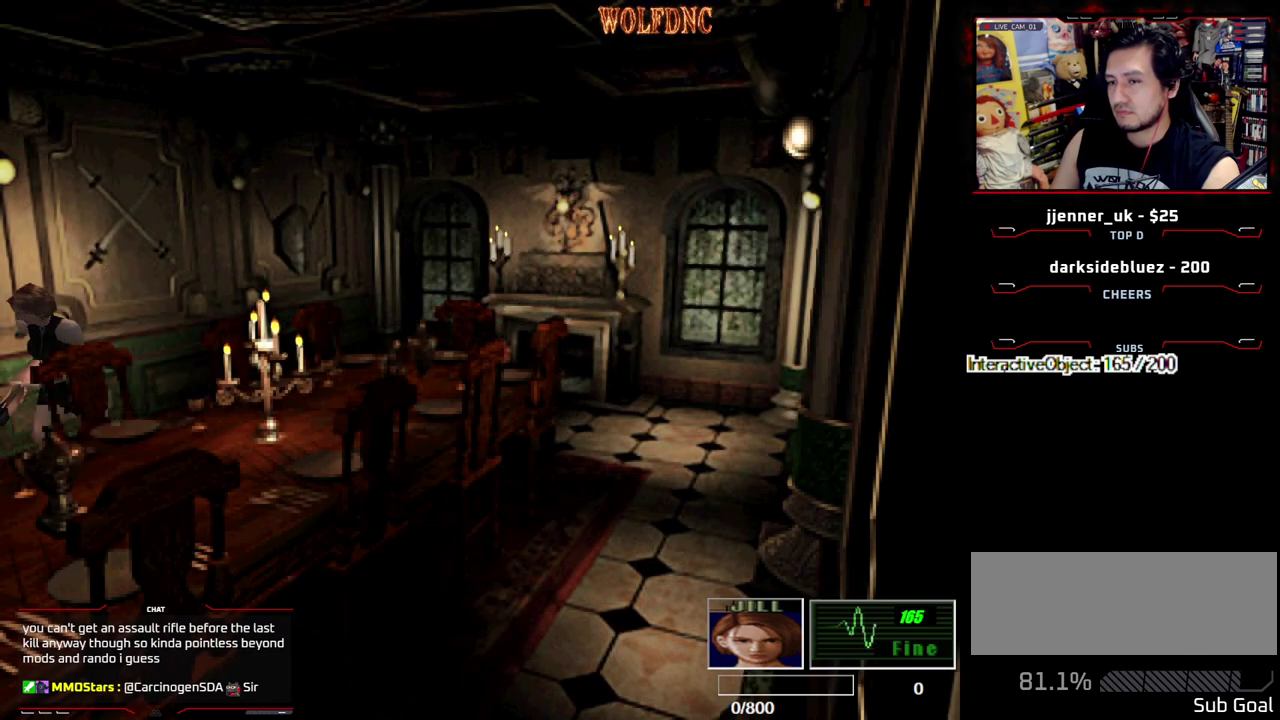
Gameplay with a controller (PlayStation layout); each line is a JSON object with the inputs held at the frame after it. "events" lists button and stick changes between this image and that frame as [ms after this image, input, new state], when the widget could be followed in between. Not read: L3 R3.
{"buttons": ["SQUARE", "DPAD_UP", "DPAD_RIGHT"], "events": [[83, "DPAD_LEFT", "up"], [400, "DPAD_RIGHT", "down"]]}
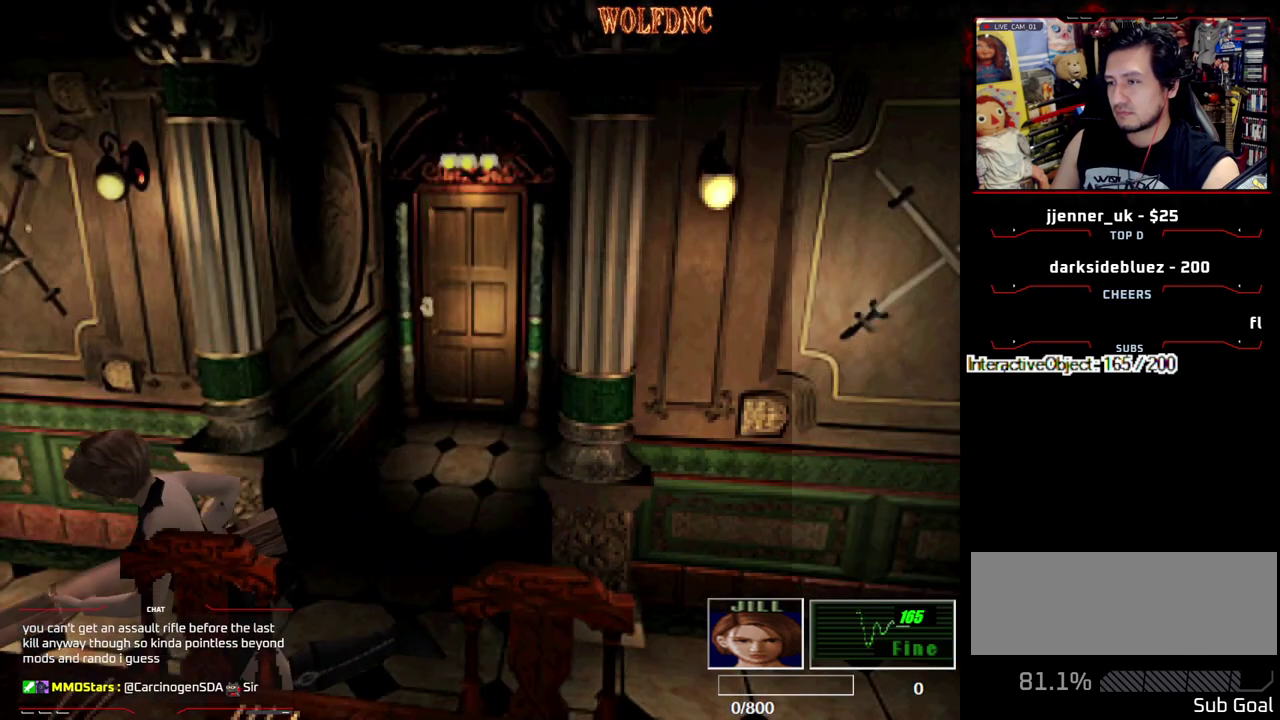
{"buttons": [], "events": [[100, "DPAD_RIGHT", "up"], [183, "CIRCLE", "down"], [233, "DPAD_UP", "up"], [283, "CIRCLE", "up"], [283, "SQUARE", "up"], [333, "CIRCLE", "down"], [417, "CIRCLE", "up"]]}
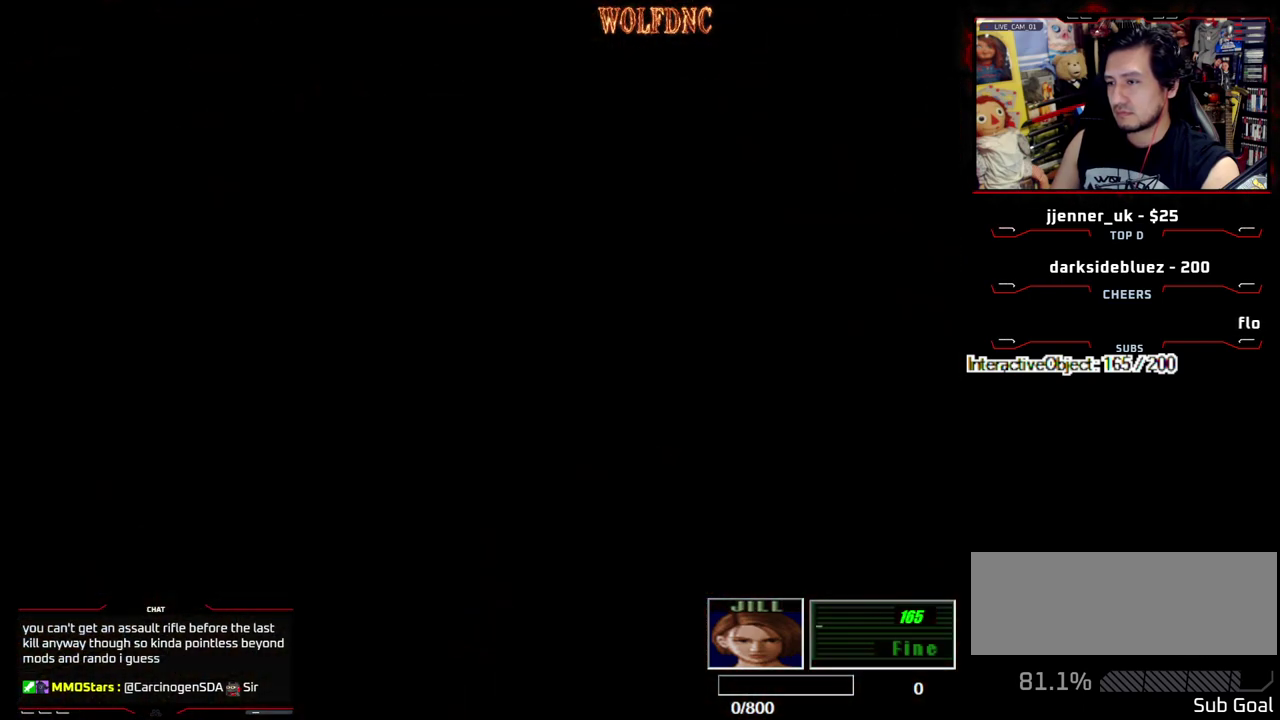
{"buttons": ["CIRCLE", "DPAD_LEFT"], "events": [[67, "DPAD_DOWN", "down"], [200, "DPAD_RIGHT", "down"], [383, "DPAD_LEFT", "down"], [433, "CIRCLE", "down"], [433, "DPAD_DOWN", "up"], [433, "DPAD_RIGHT", "up"]]}
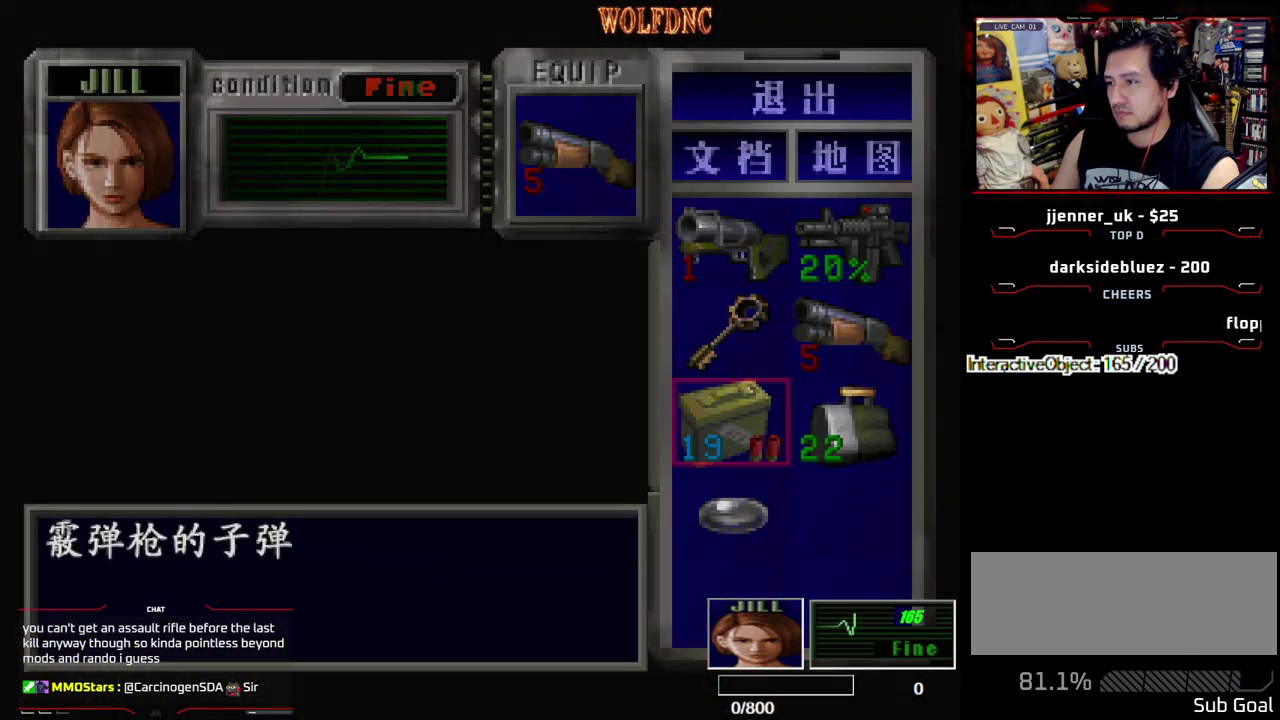
{"buttons": ["SQUARE", "DPAD_UP", "DPAD_LEFT"], "events": [[33, "CIRCLE", "up"], [33, "DPAD_LEFT", "up"], [133, "DPAD_UP", "down"], [167, "SQUARE", "down"], [450, "DPAD_LEFT", "down"]]}
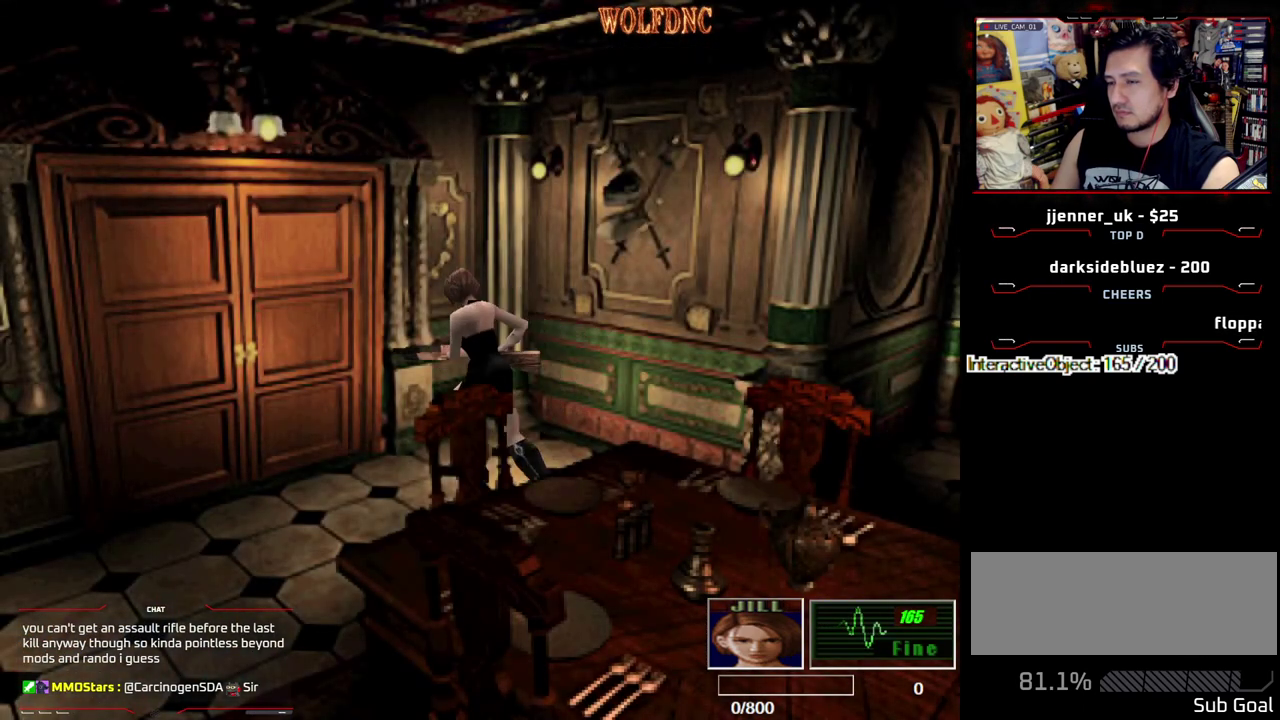
{"buttons": ["CROSS", "SQUARE", "DPAD_UP"], "events": [[100, "CROSS", "down"], [133, "DPAD_LEFT", "up"], [183, "DPAD_RIGHT", "down"], [383, "DPAD_RIGHT", "up"]]}
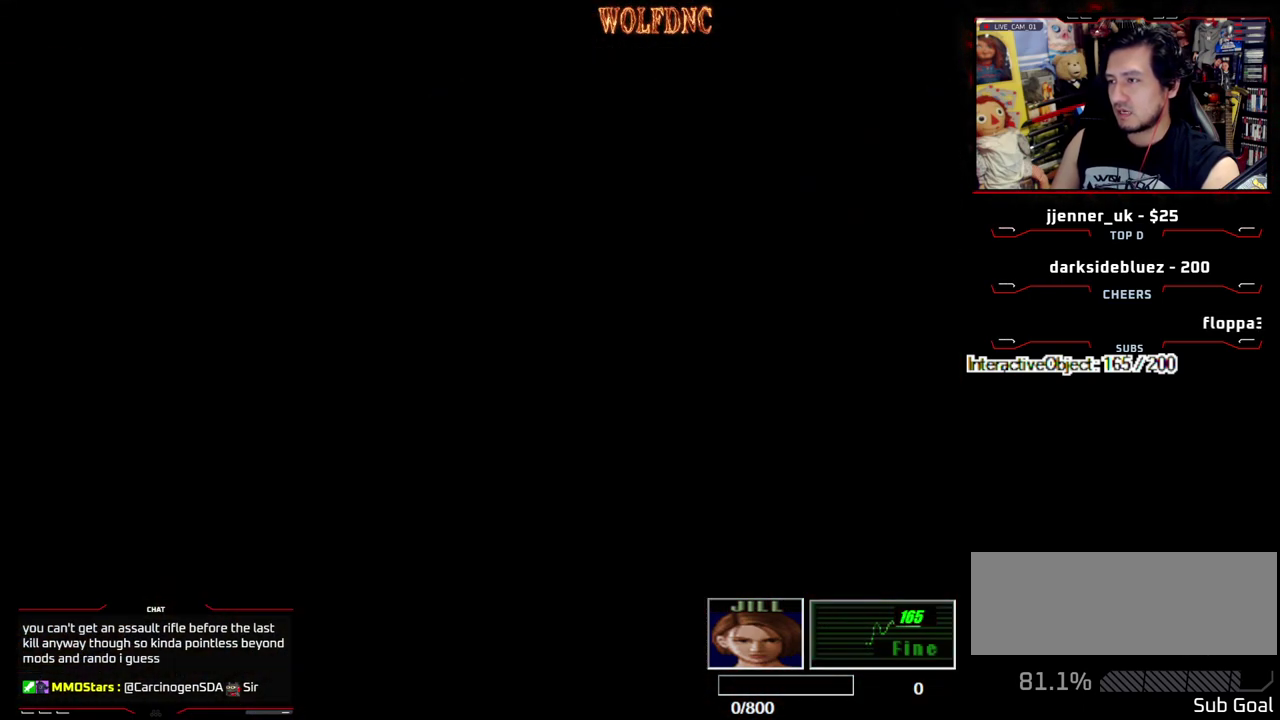
{"buttons": ["DPAD_UP"], "events": [[67, "CROSS", "up"], [67, "SQUARE", "up"], [117, "DPAD_UP", "up"], [250, "DPAD_UP", "down"]]}
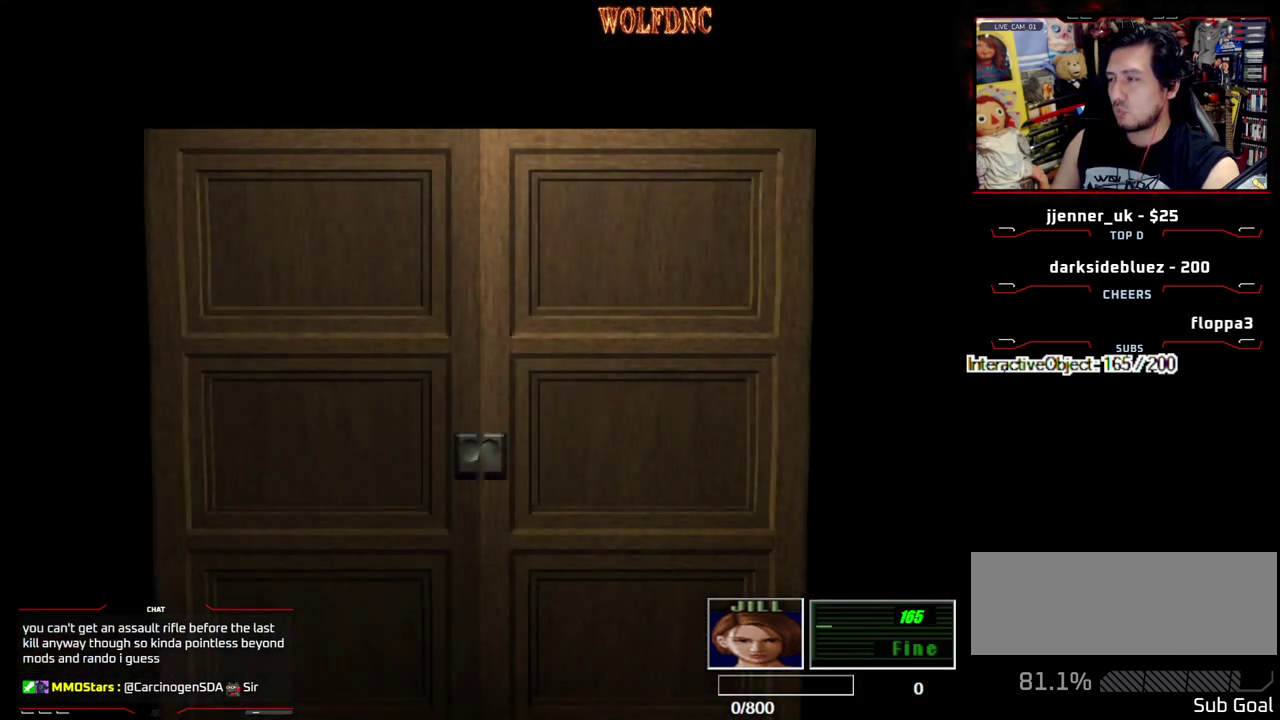
{"buttons": ["DPAD_UP"], "events": []}
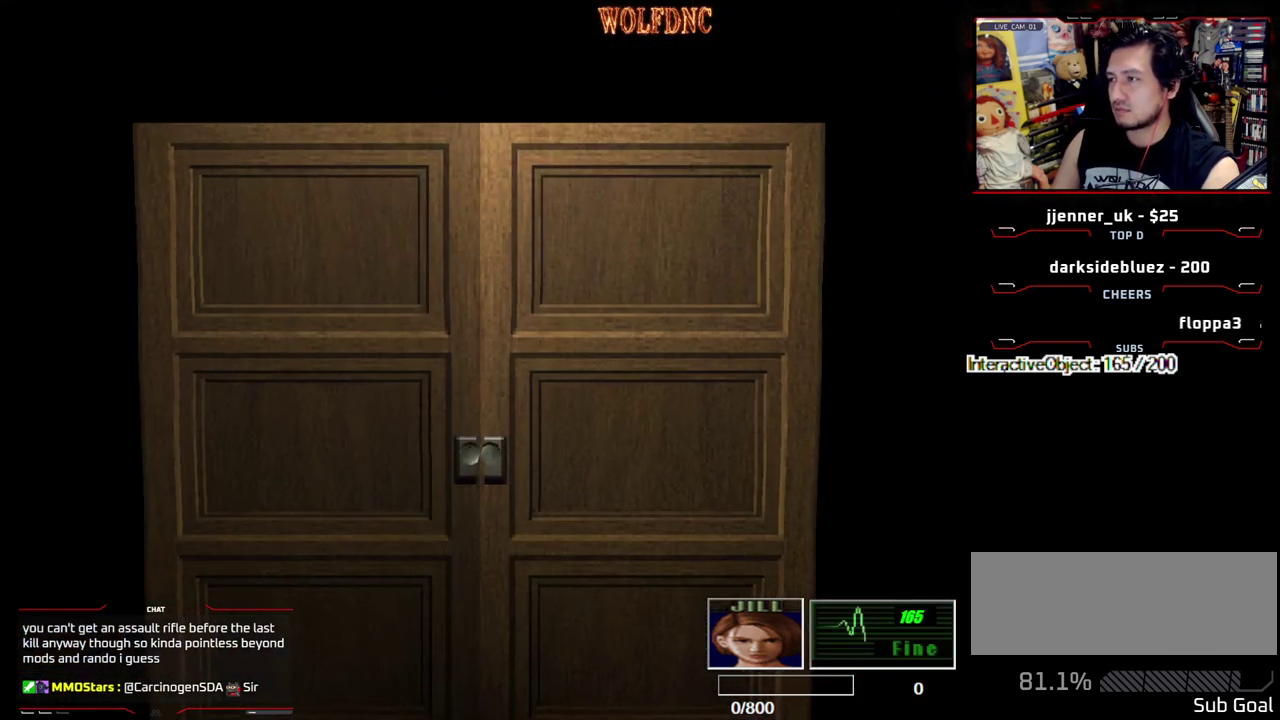
{"buttons": ["SQUARE", "DPAD_UP"], "events": [[183, "SELECT", "down"], [233, "SELECT", "up"], [283, "SQUARE", "down"]]}
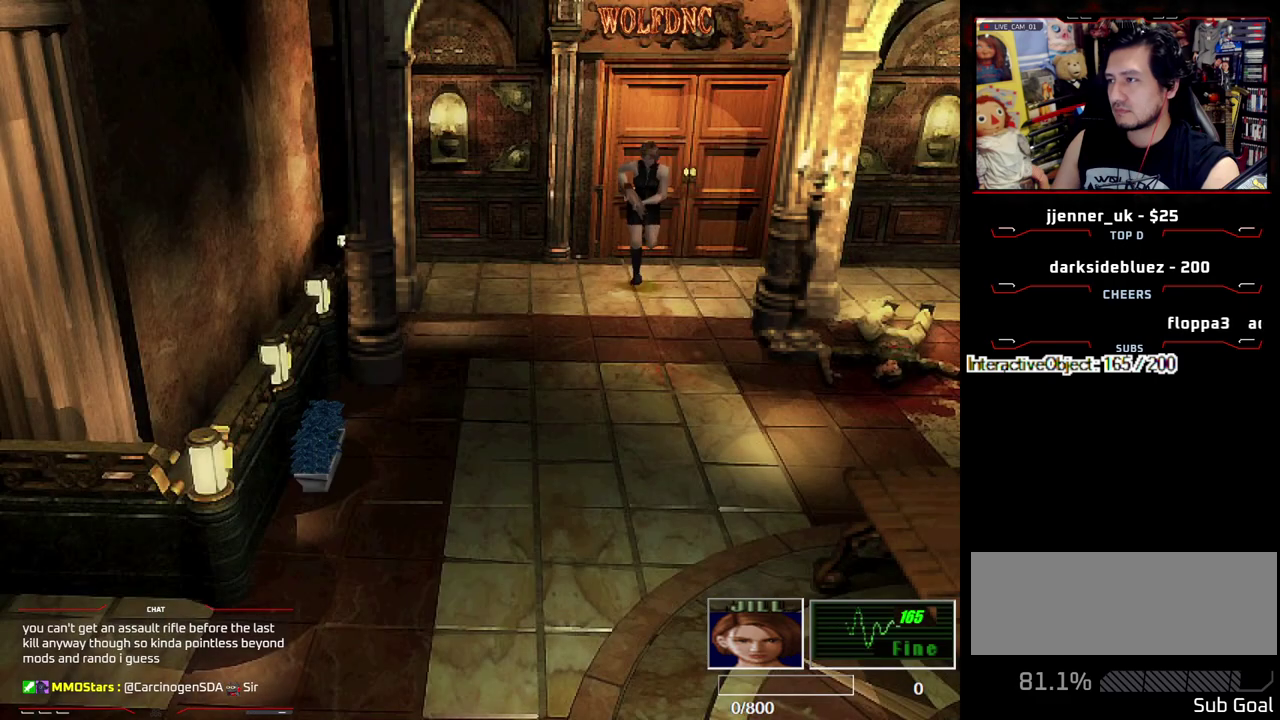
{"buttons": ["SQUARE", "DPAD_UP", "DPAD_RIGHT"], "events": [[483, "DPAD_RIGHT", "down"]]}
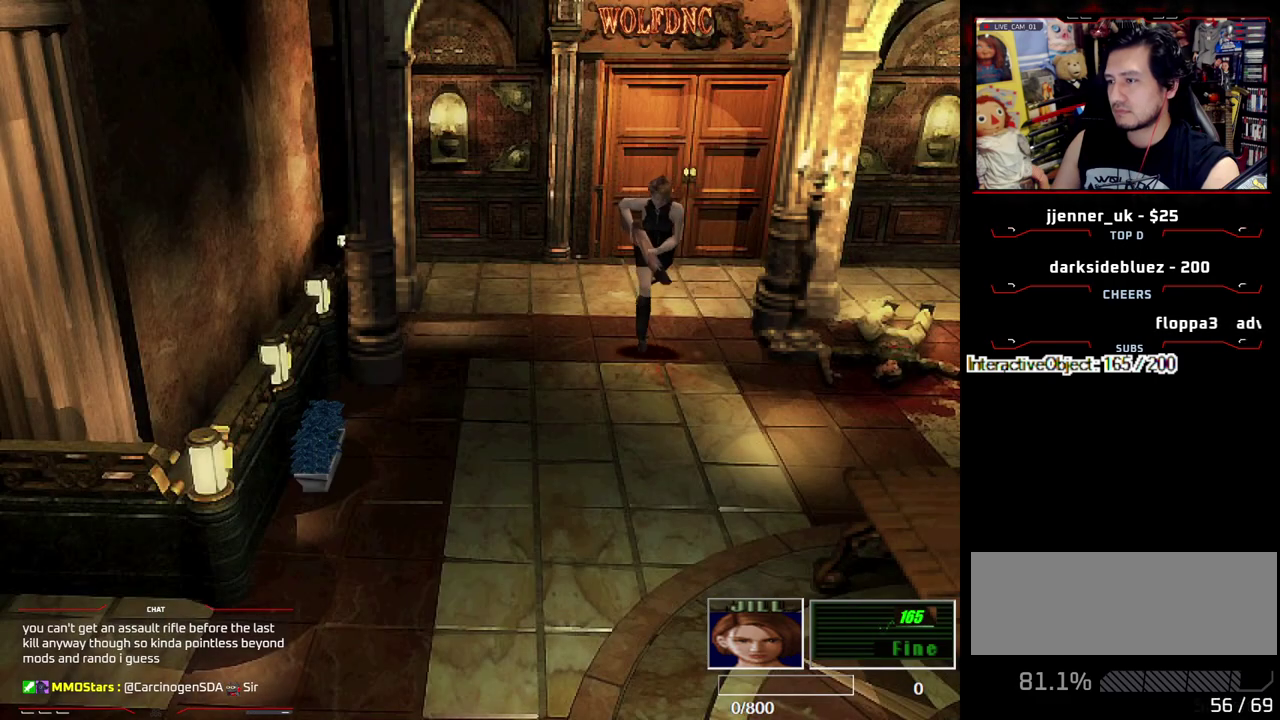
{"buttons": ["CIRCLE", "SQUARE", "DPAD_UP"], "events": [[133, "DPAD_RIGHT", "up"], [217, "DPAD_RIGHT", "down"], [317, "DPAD_RIGHT", "up"], [400, "CIRCLE", "down"]]}
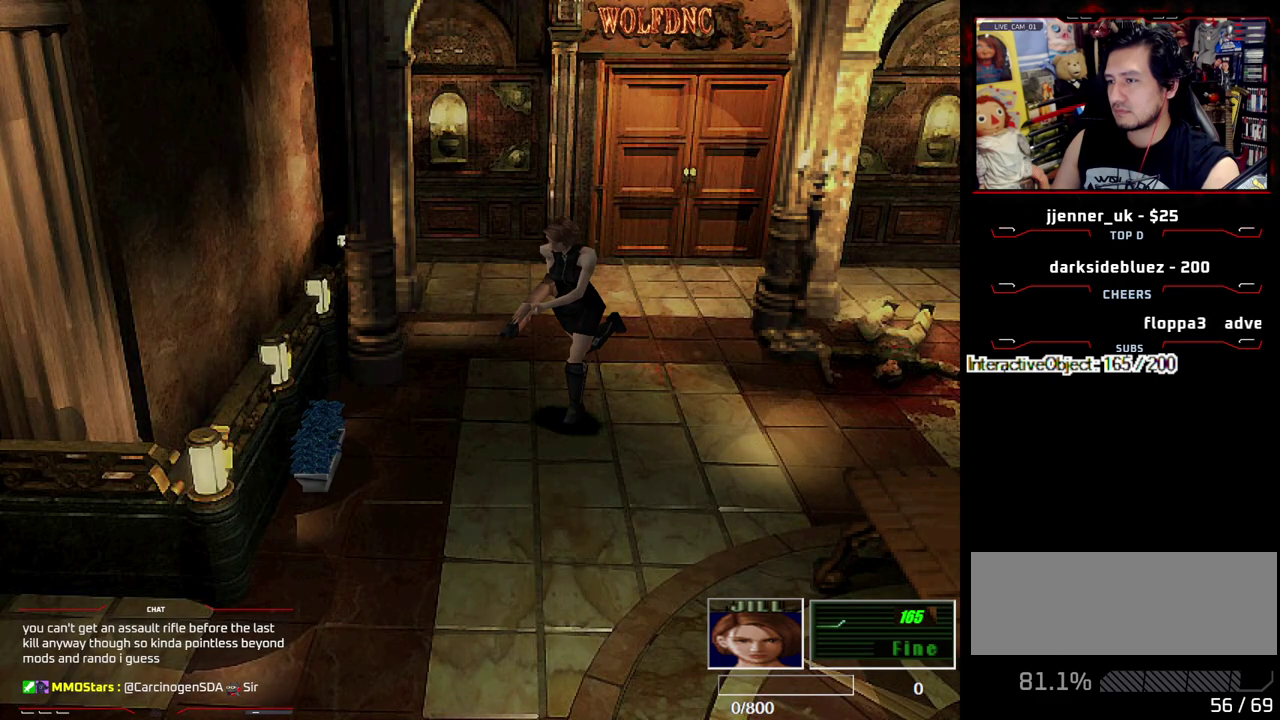
{"buttons": ["CIRCLE", "DPAD_UP"], "events": [[133, "DPAD_UP", "up"], [133, "SQUARE", "up"], [183, "CIRCLE", "up"], [333, "DPAD_UP", "down"], [467, "CIRCLE", "down"]]}
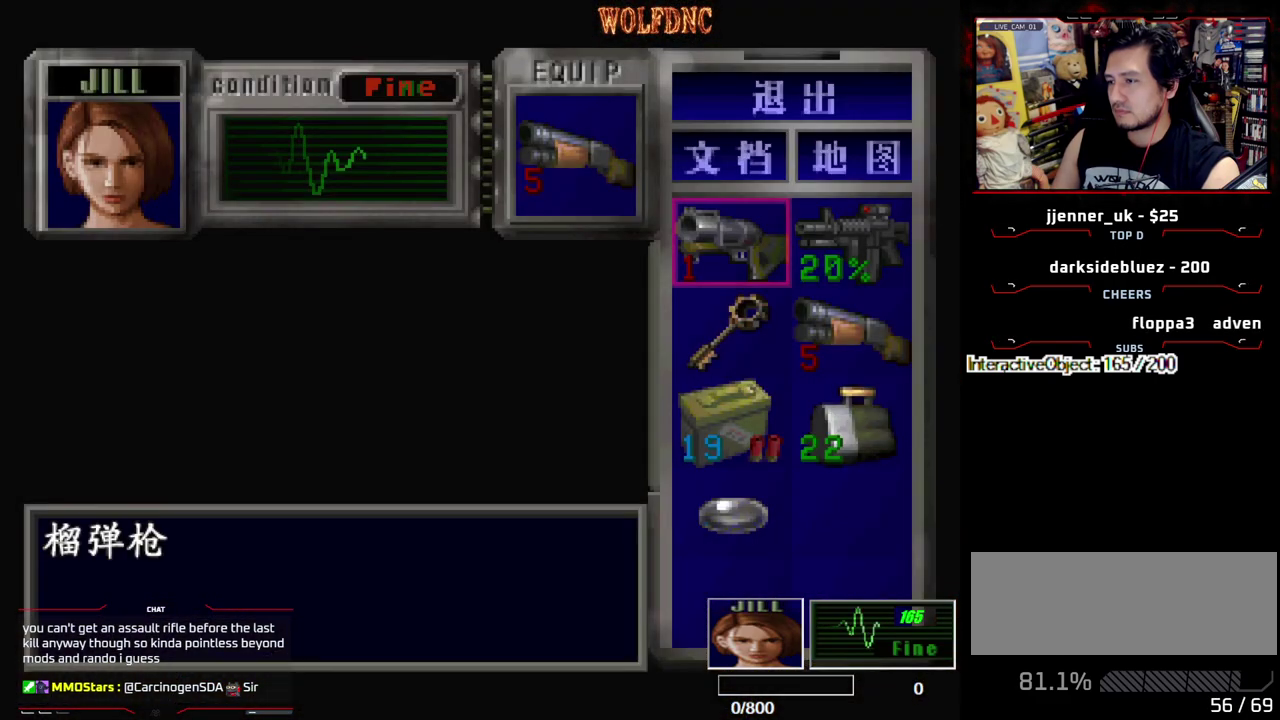
{"buttons": ["SQUARE", "DPAD_UP"], "events": [[67, "CIRCLE", "up"], [150, "SQUARE", "down"]]}
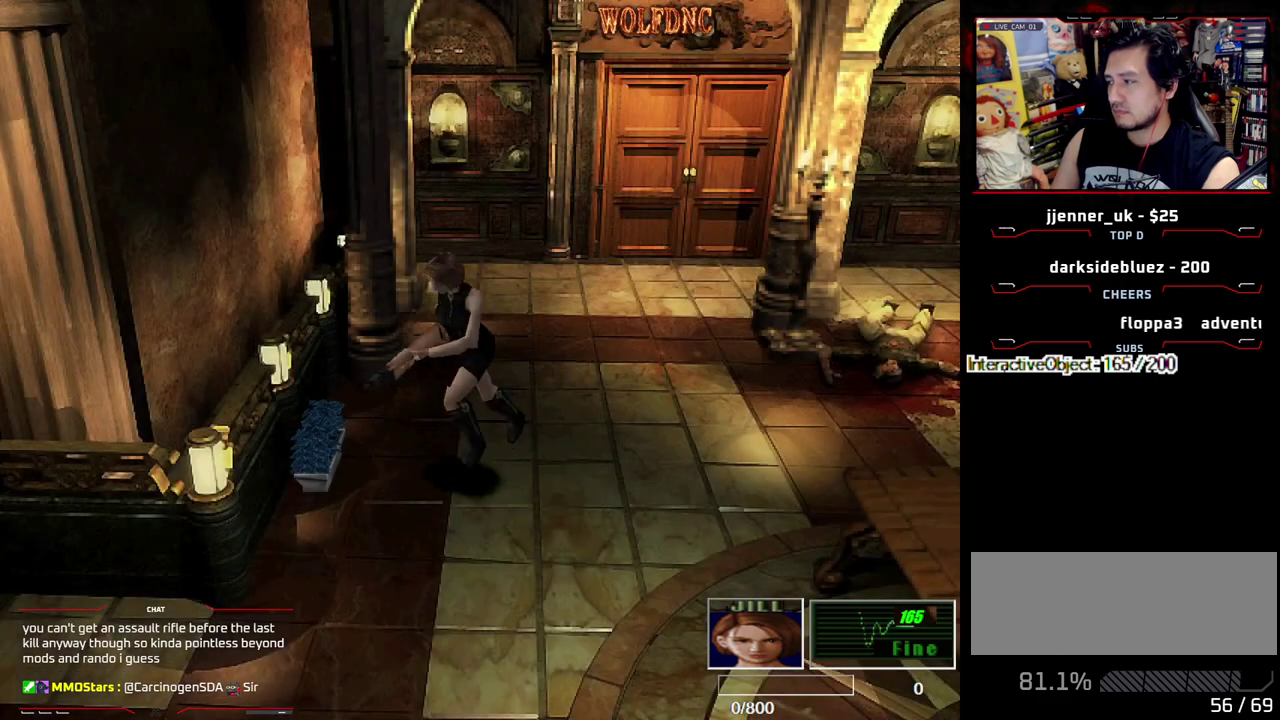
{"buttons": ["SQUARE", "DPAD_UP"], "events": []}
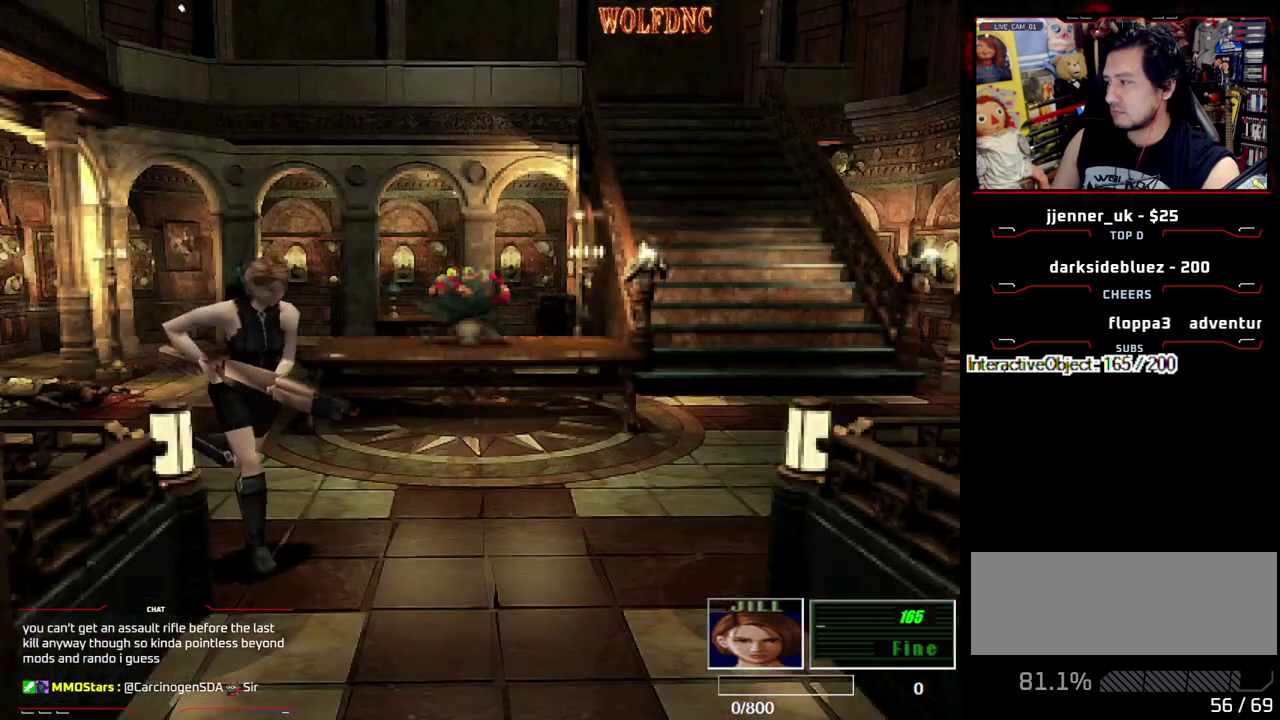
{"buttons": ["SQUARE", "DPAD_UP", "DPAD_RIGHT"], "events": [[233, "DPAD_RIGHT", "down"]]}
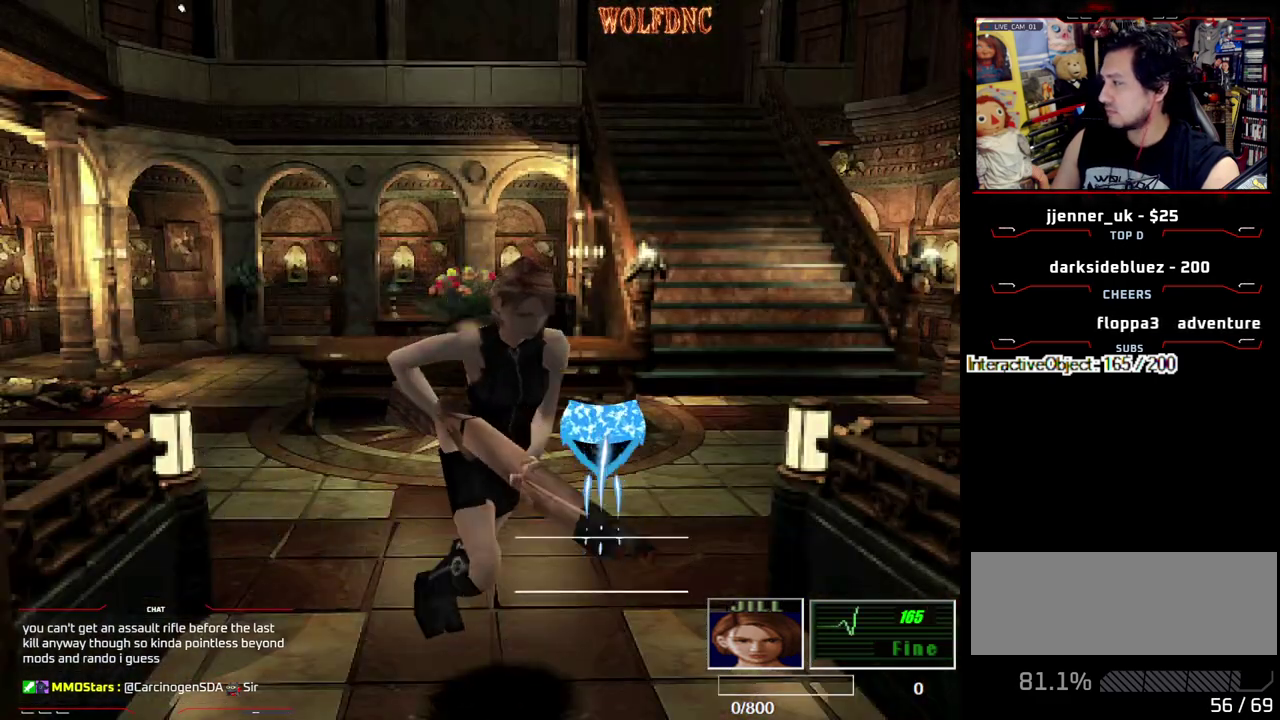
{"buttons": ["CROSS", "SQUARE", "DPAD_UP"], "events": [[150, "CROSS", "down"], [200, "DPAD_RIGHT", "up"]]}
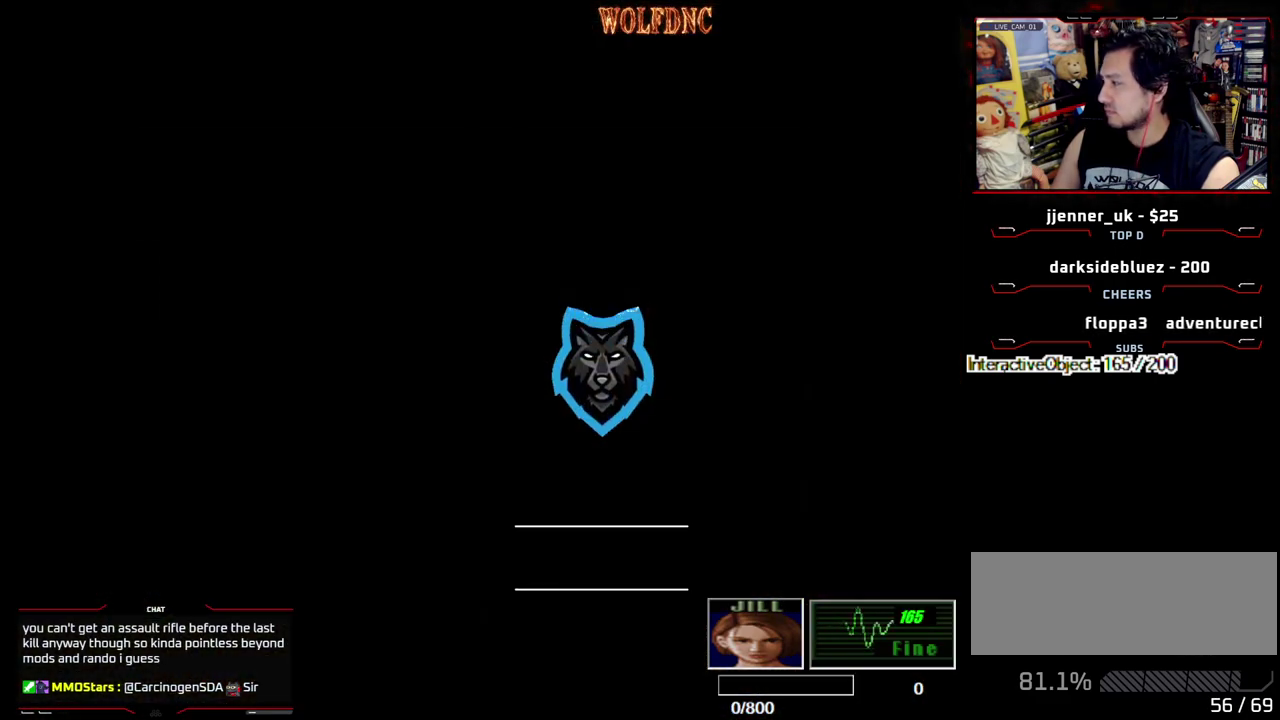
{"buttons": [], "events": [[167, "DPAD_UP", "up"], [217, "CROSS", "up"], [217, "SQUARE", "up"]]}
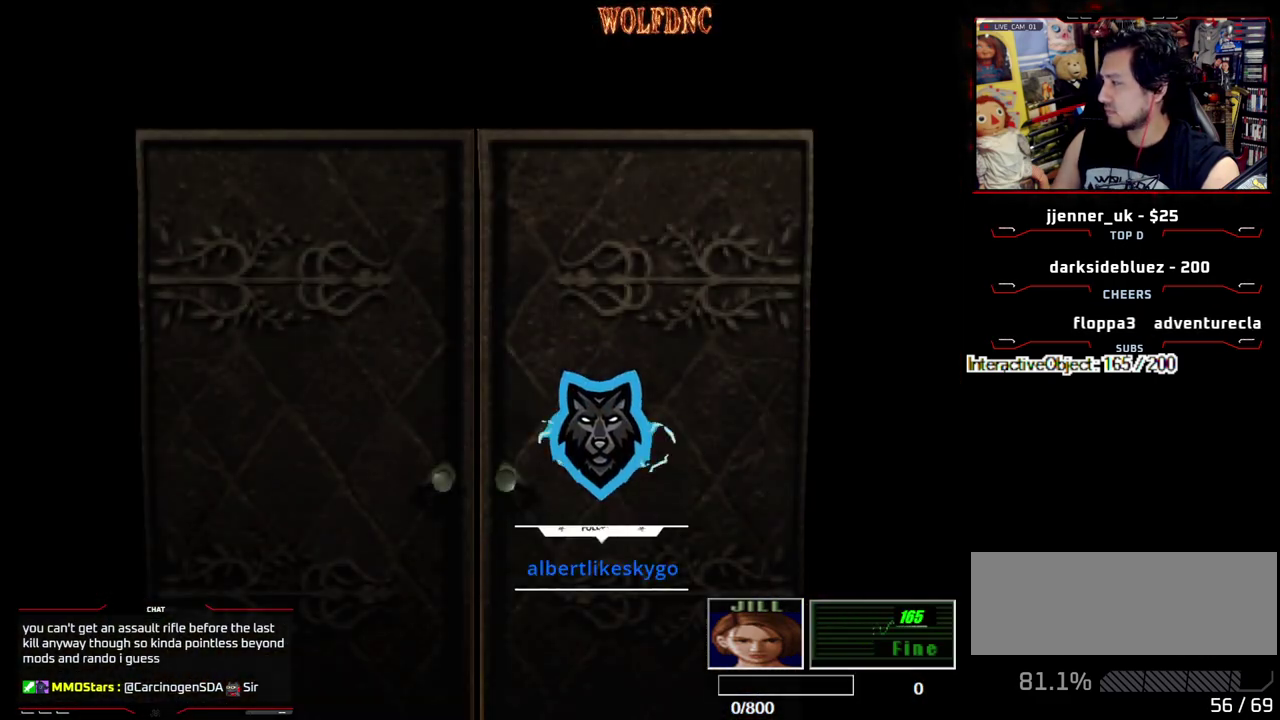
{"buttons": ["SELECT"], "events": [[417, "SELECT", "down"]]}
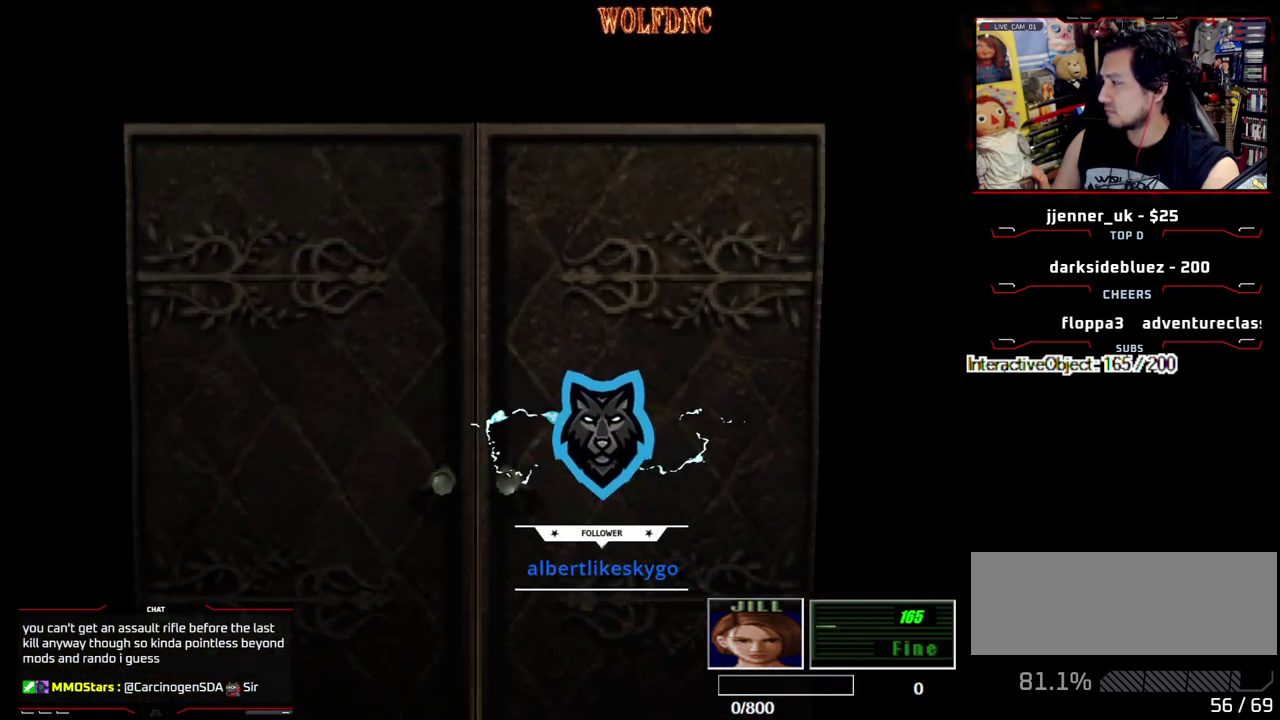
{"buttons": ["CIRCLE"], "events": [[17, "SELECT", "up"], [67, "CIRCLE", "down"], [250, "CIRCLE", "up"], [300, "CIRCLE", "down"], [350, "CIRCLE", "up"], [483, "CIRCLE", "down"]]}
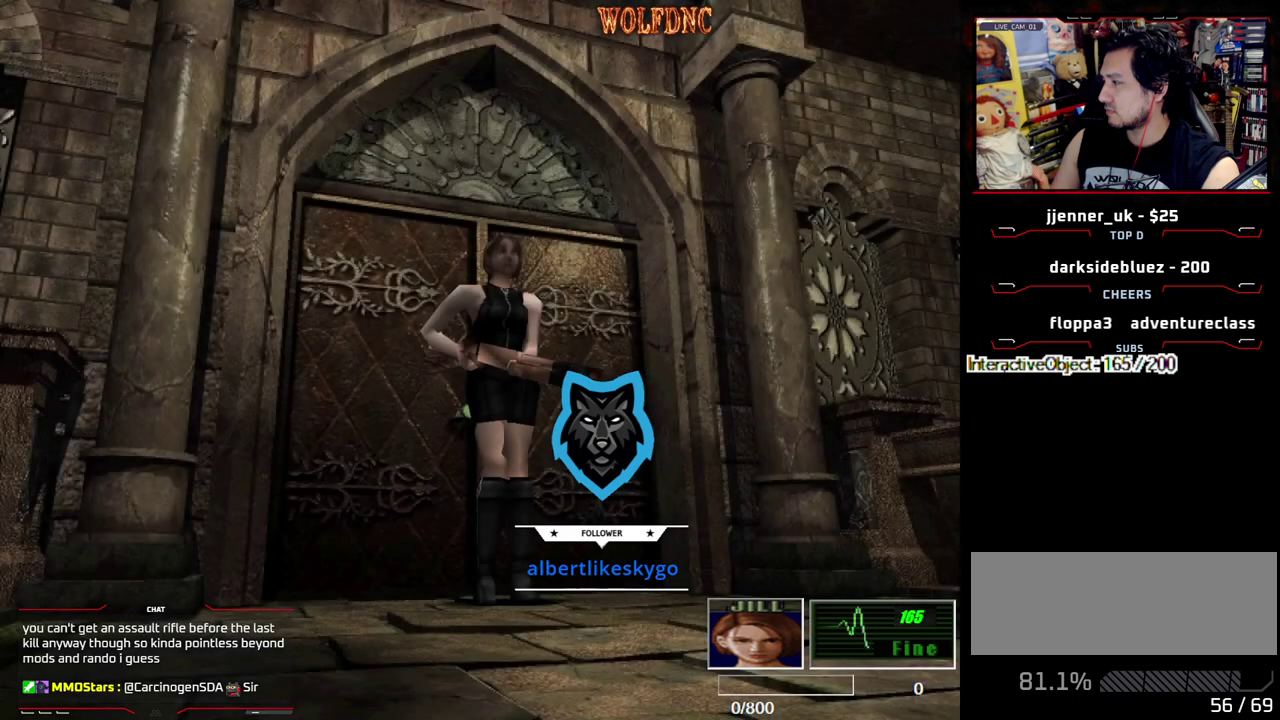
{"buttons": [], "events": [[133, "CIRCLE", "up"]]}
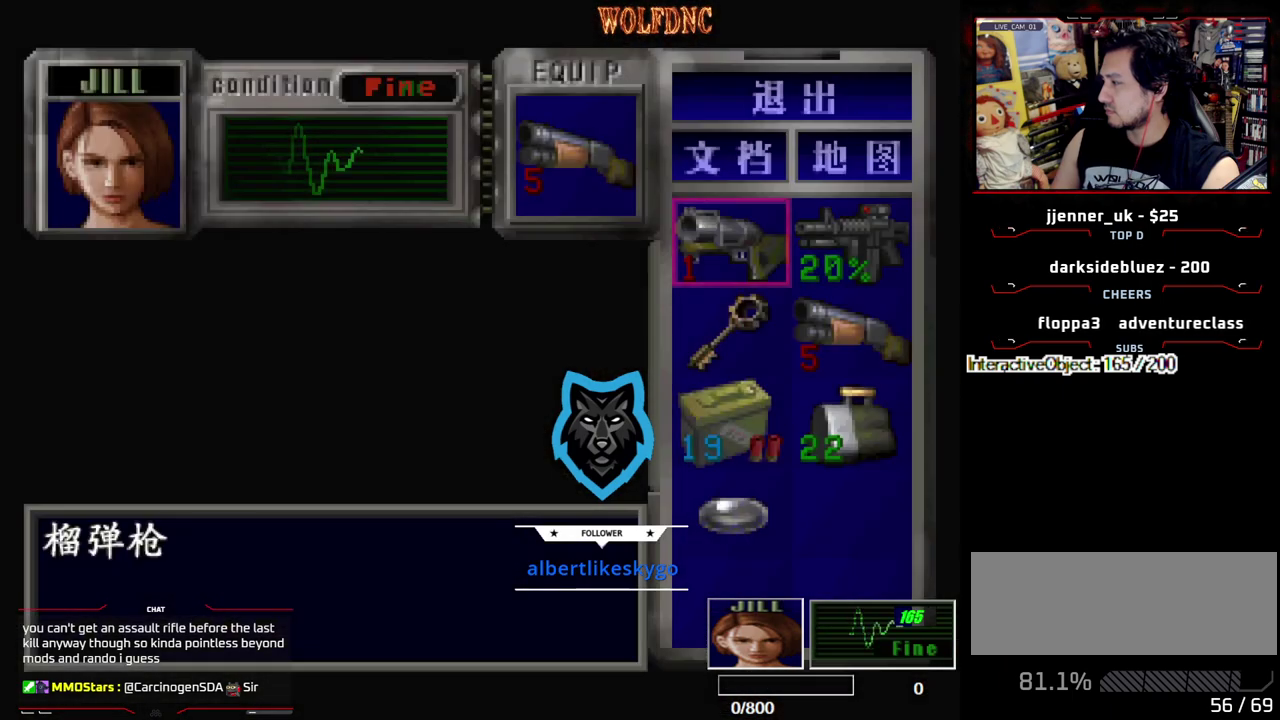
{"buttons": [], "events": []}
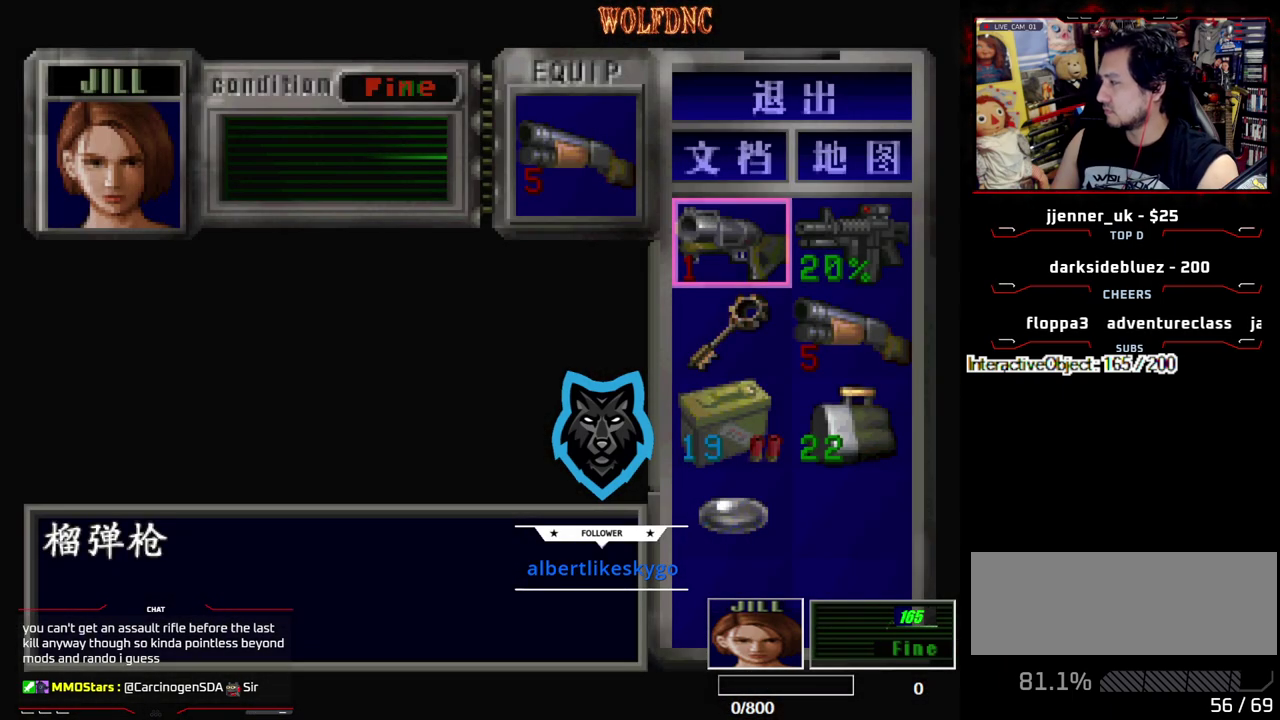
{"buttons": [], "events": []}
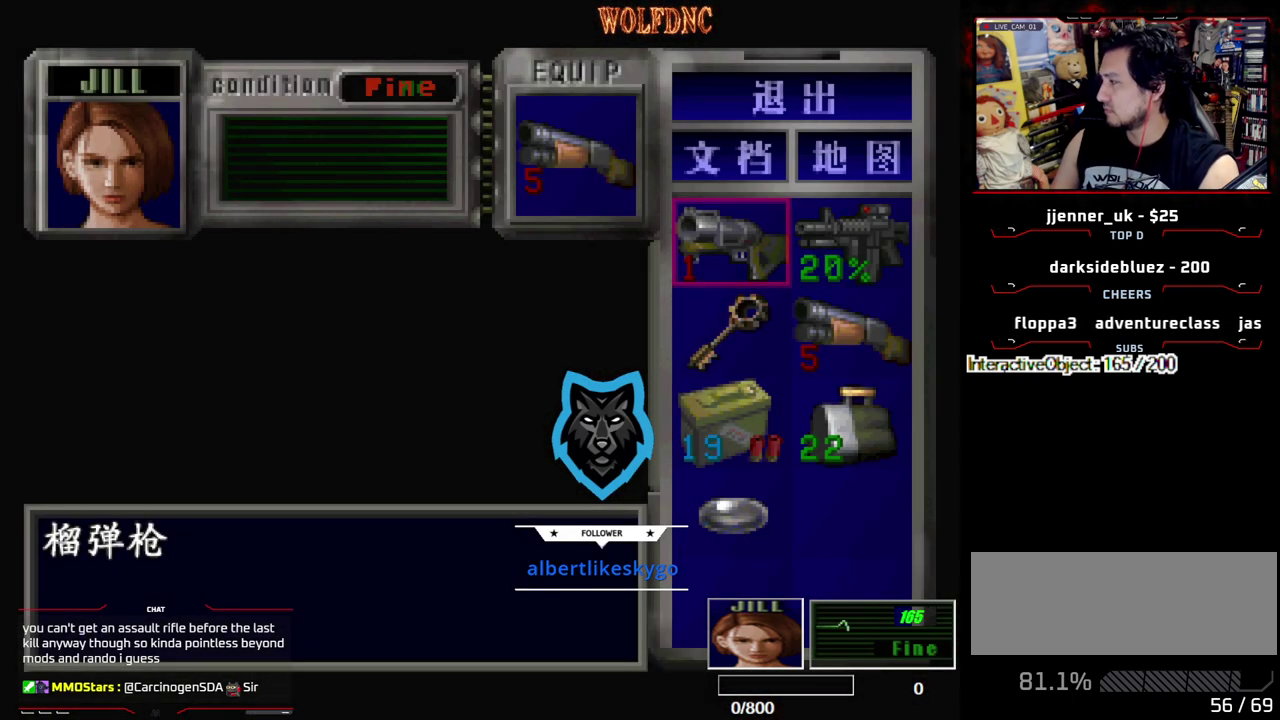
{"buttons": [], "events": []}
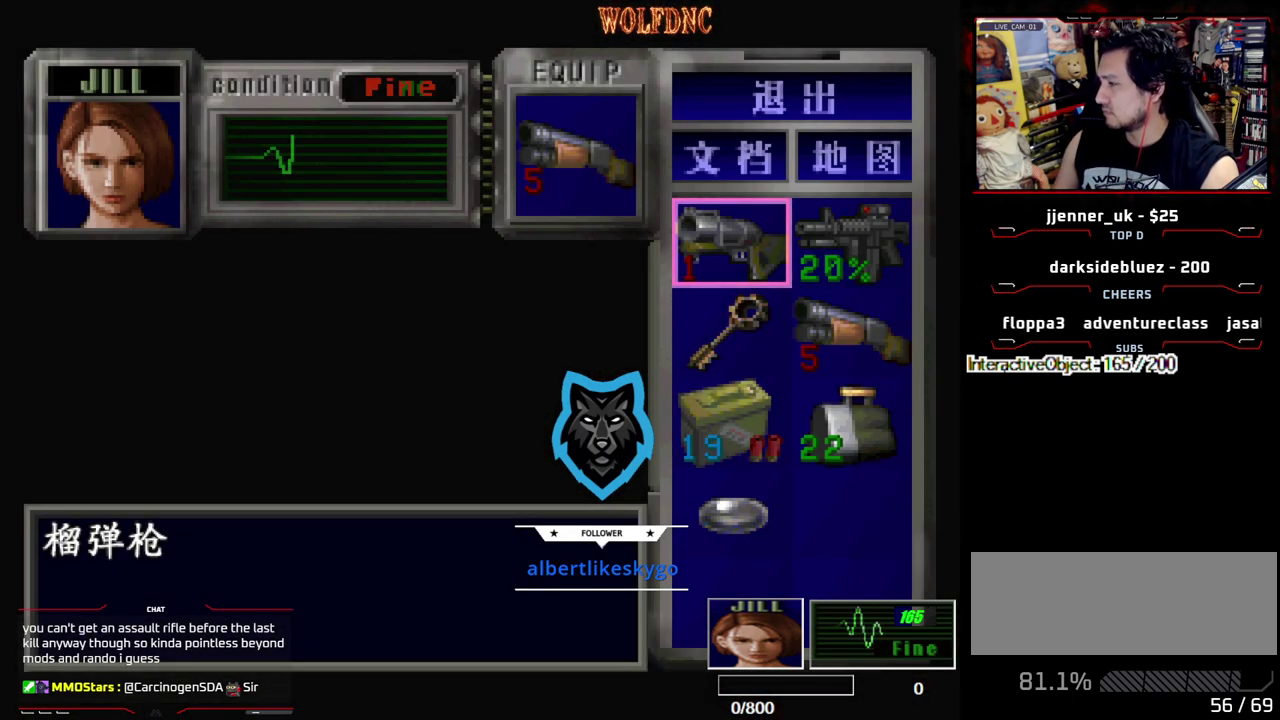
{"buttons": [], "events": []}
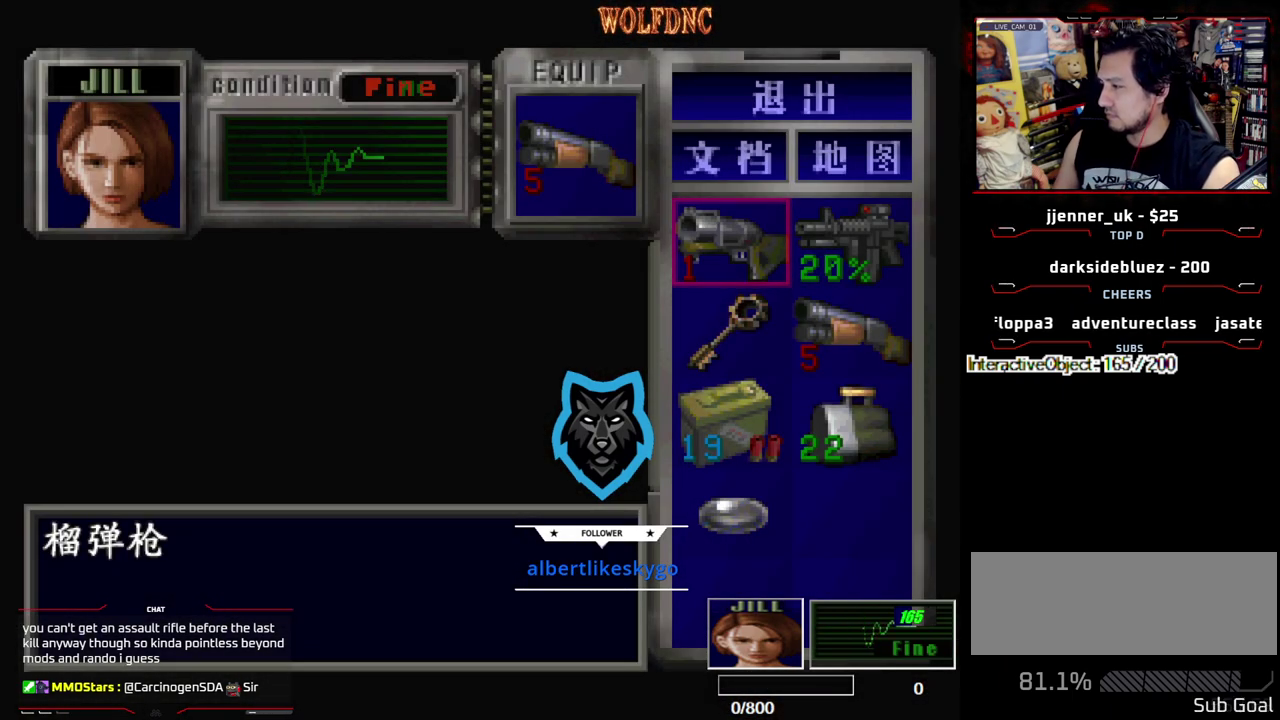
{"buttons": [], "events": []}
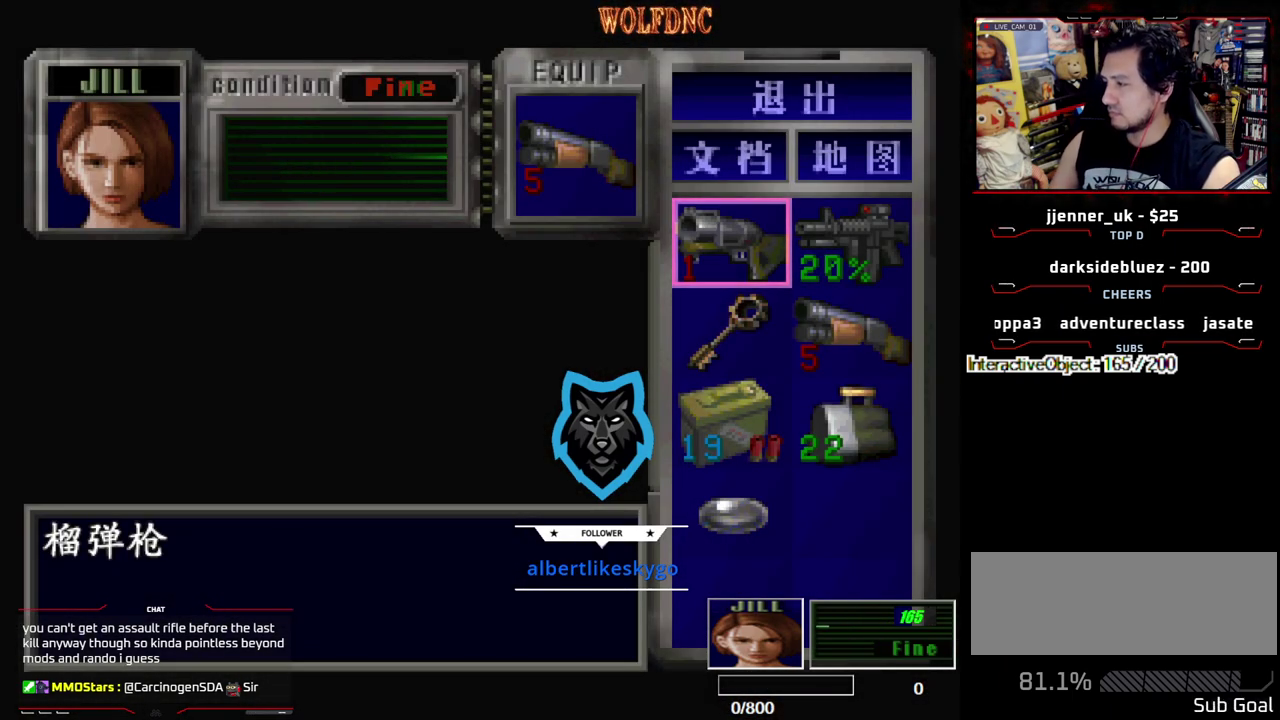
{"buttons": [], "events": [[450, "SQUARE", "down"], [500, "SQUARE", "up"]]}
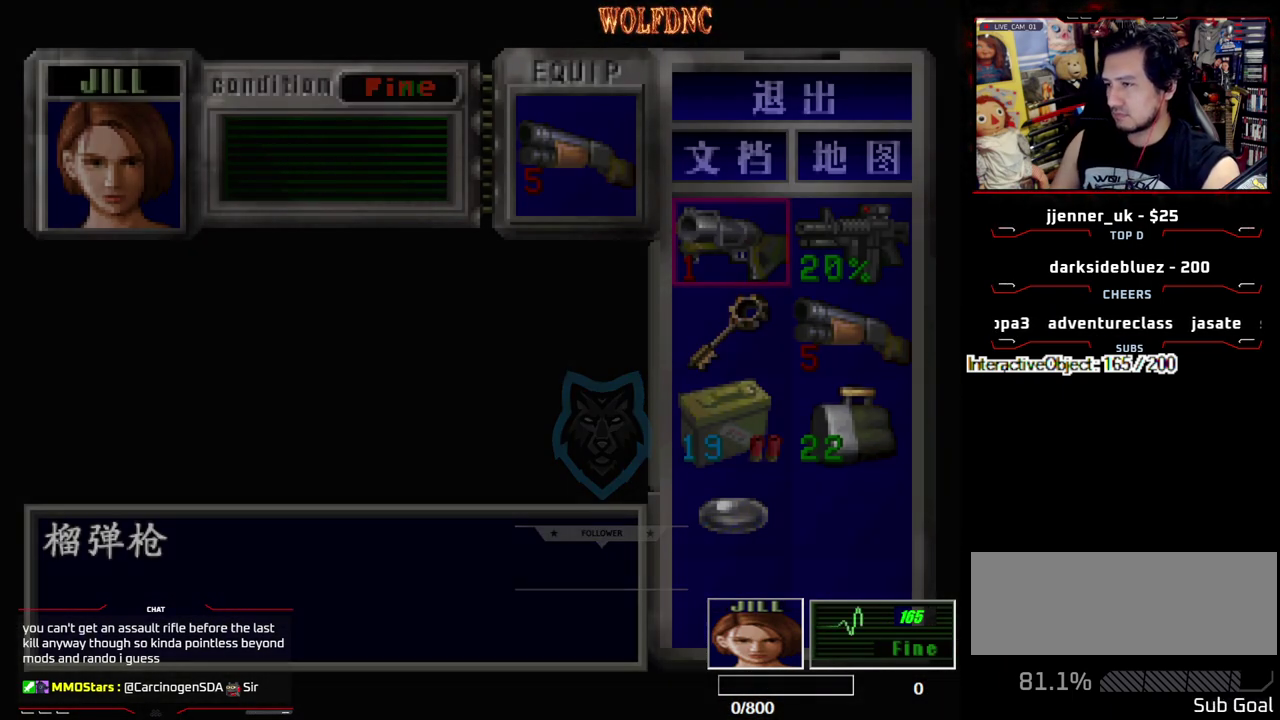
{"buttons": ["SQUARE", "DPAD_UP"], "events": [[100, "SQUARE", "down"], [183, "SQUARE", "up"], [283, "DPAD_UP", "down"], [283, "SQUARE", "down"]]}
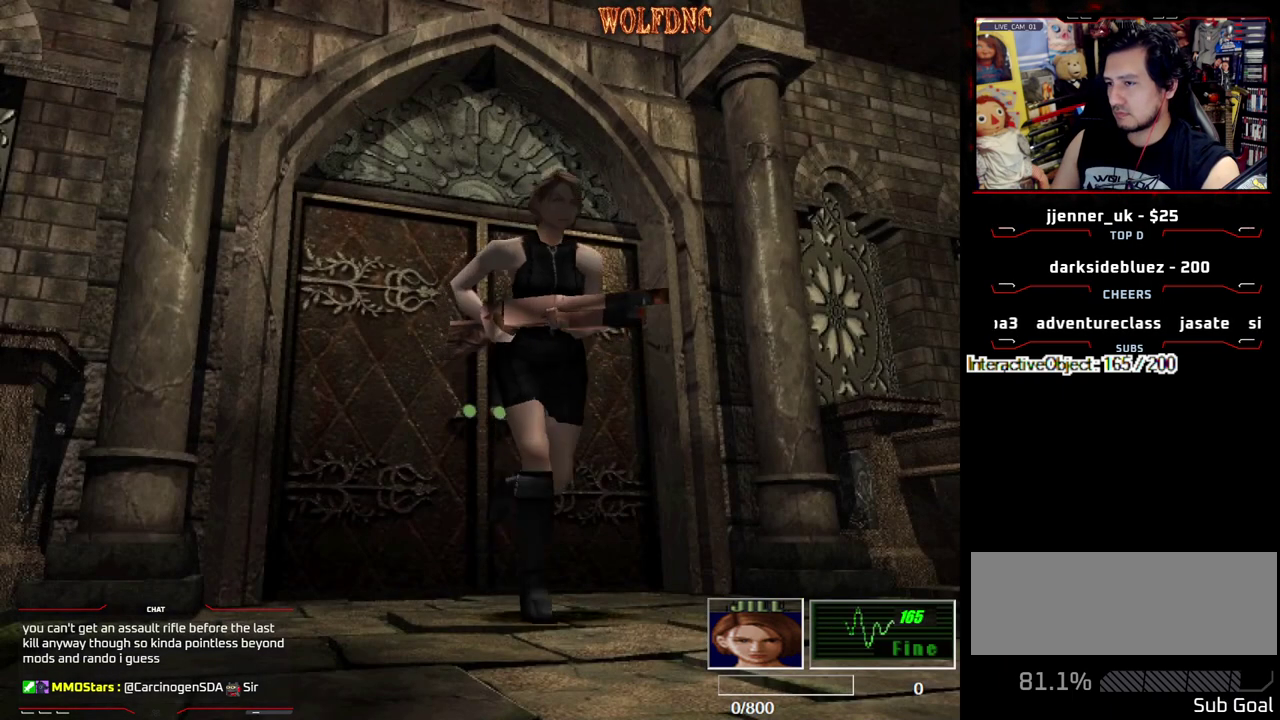
{"buttons": ["SQUARE", "DPAD_UP"], "events": [[200, "DPAD_RIGHT", "down"], [483, "DPAD_RIGHT", "up"]]}
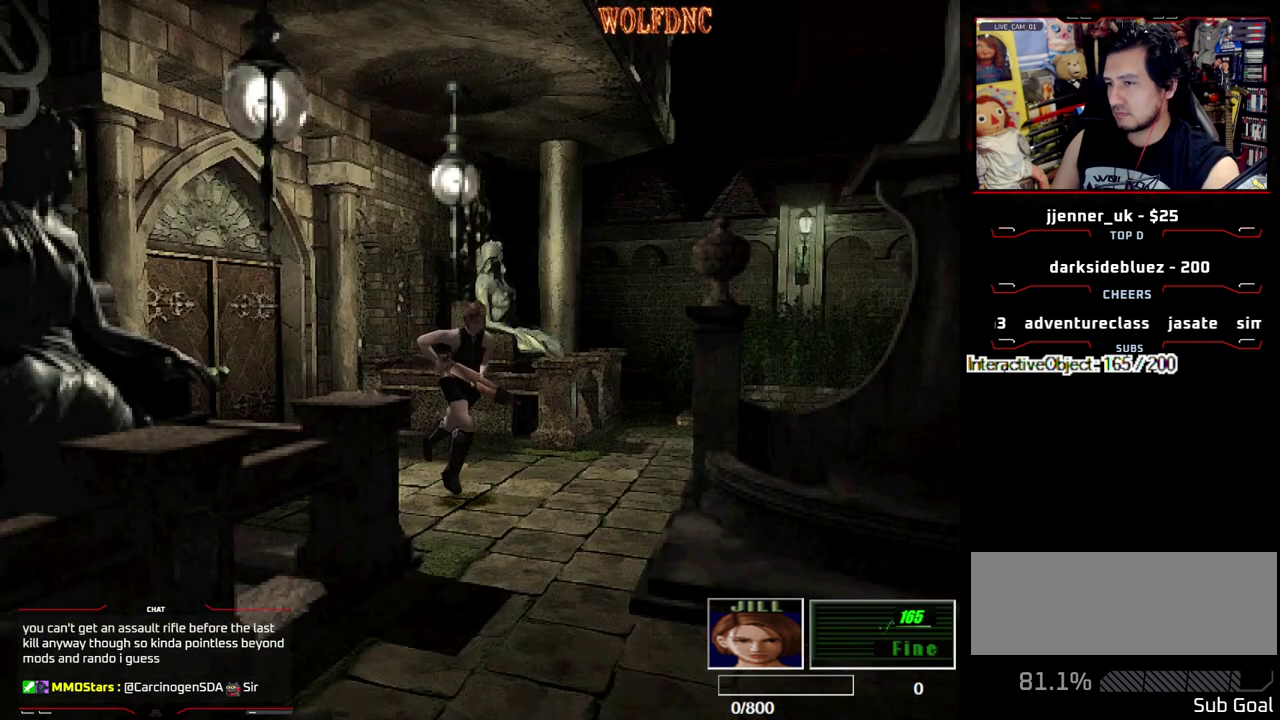
{"buttons": [], "events": [[217, "CIRCLE", "down"], [317, "CIRCLE", "up"], [317, "DPAD_UP", "up"], [317, "SQUARE", "up"], [367, "CIRCLE", "down"], [450, "CIRCLE", "up"]]}